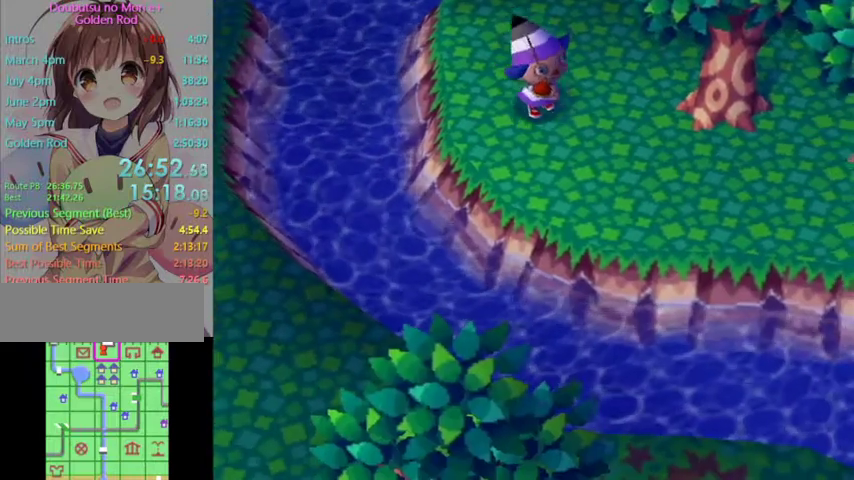
Gameplay with a controller (Nintendo layout); each line is a JSON object with the inputs held at the frame after it. "events" lists button and stick changes between this image and that frame as [ms after this image, input, new state], when the widget could be followed in between. Not read: L3 R3.
{"buttons": [], "left_stick": "down-right", "right_stick": "center"}
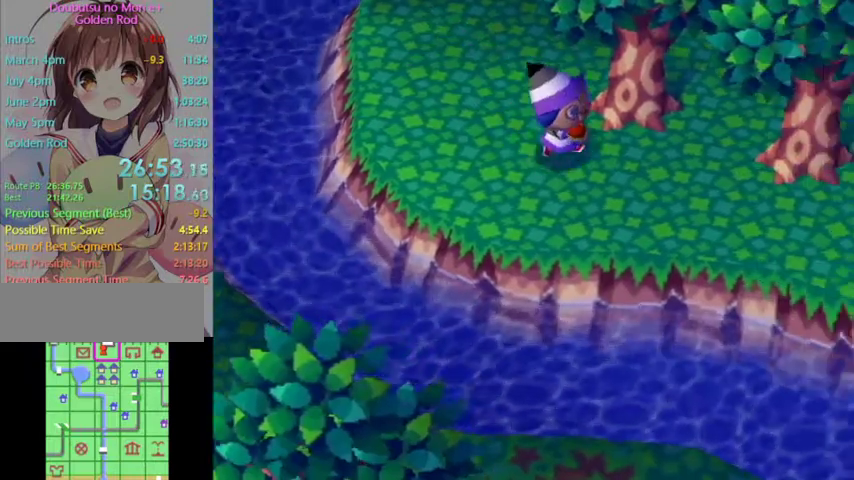
{"buttons": [], "left_stick": "down-right", "right_stick": "center"}
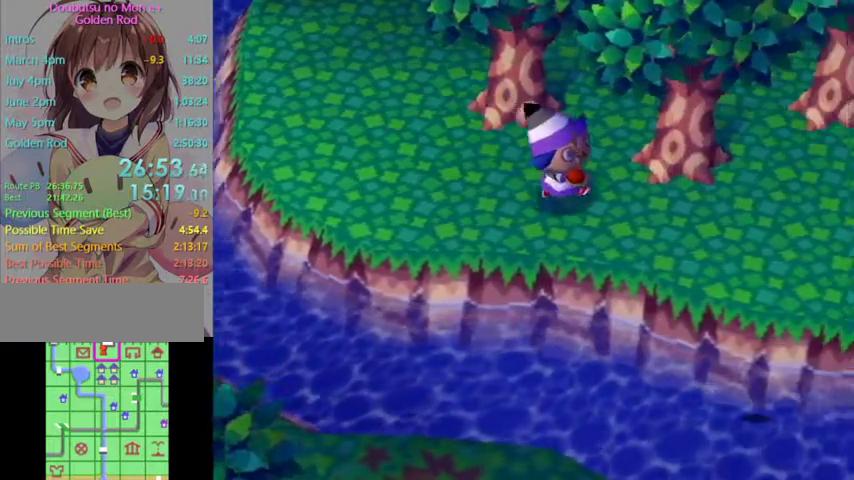
{"buttons": ["L1"], "left_stick": "down", "right_stick": "center", "events": [[267, "left_stick", "center"], [433, "left_stick", "down"], [467, "L1", "down"]]}
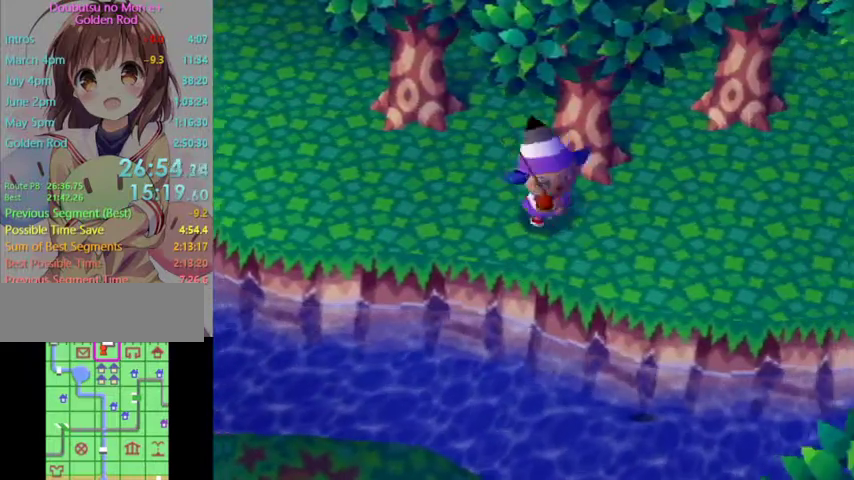
{"buttons": ["L1"], "left_stick": "down", "right_stick": "center", "events": [[200, "left_stick", "left"], [500, "left_stick", "down"]]}
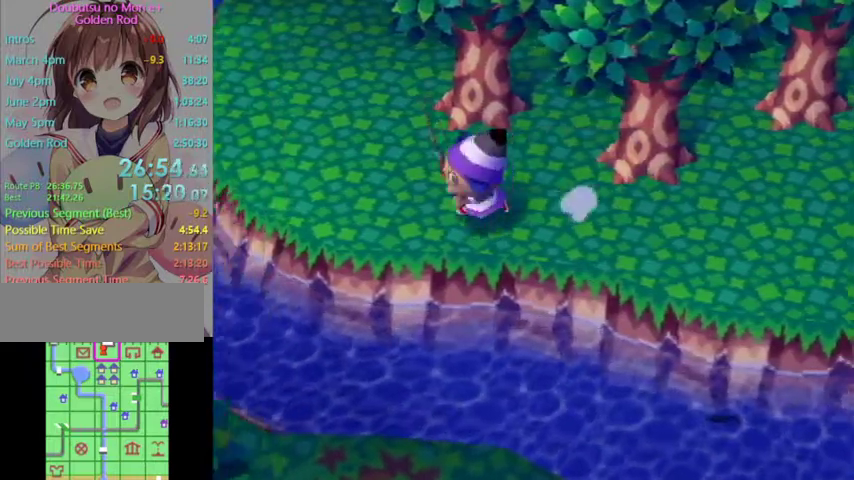
{"buttons": ["L1"], "left_stick": "down-right", "right_stick": "center", "events": [[67, "left_stick", "down-right"], [200, "left_stick", "right"], [500, "left_stick", "down-right"]]}
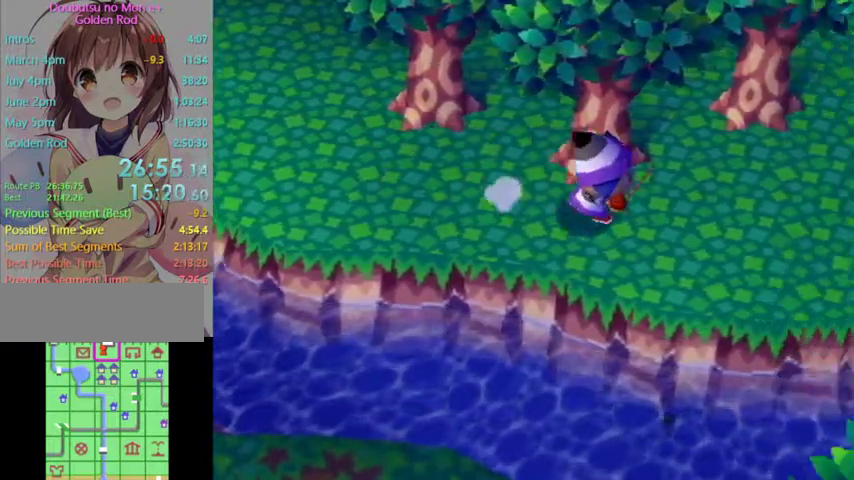
{"buttons": ["L1"], "left_stick": "left", "right_stick": "center", "events": [[133, "left_stick", "down-left"], [233, "left_stick", "left"]]}
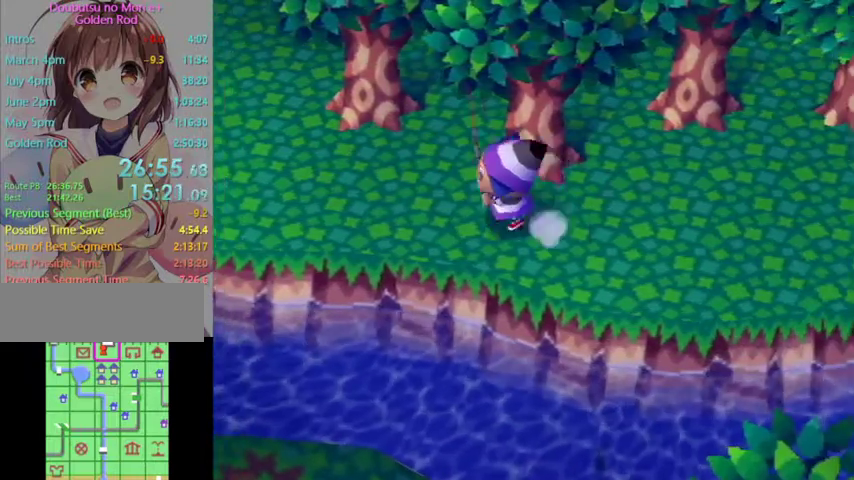
{"buttons": ["L1"], "left_stick": "up-left", "right_stick": "center", "events": [[467, "left_stick", "up-left"]]}
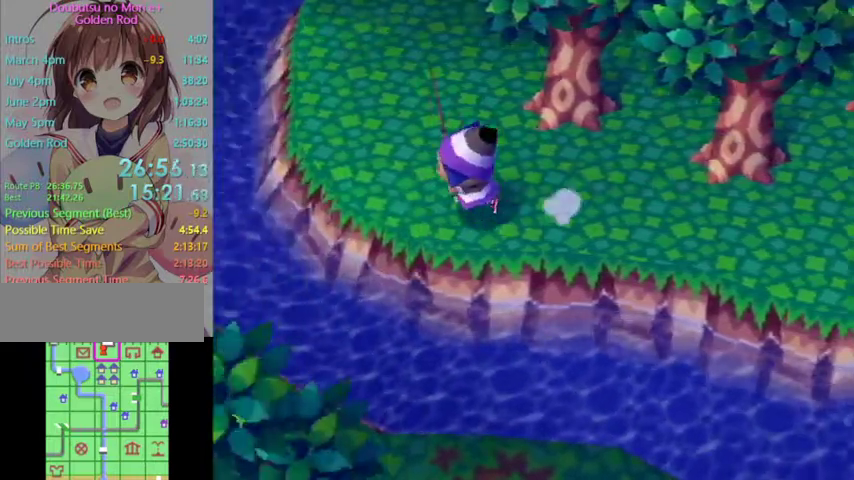
{"buttons": ["L1"], "left_stick": "up", "right_stick": "center", "events": [[433, "left_stick", "up"]]}
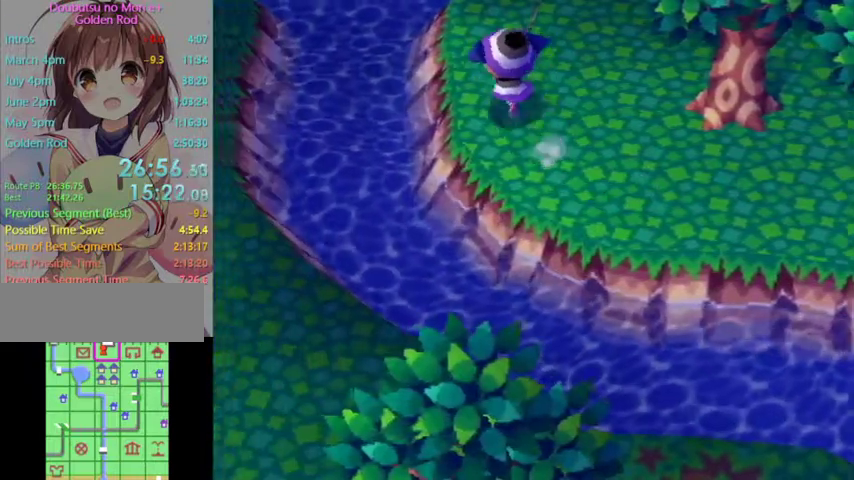
{"buttons": [], "left_stick": "center", "right_stick": "center", "events": [[333, "L1", "up"], [333, "left_stick", "center"]]}
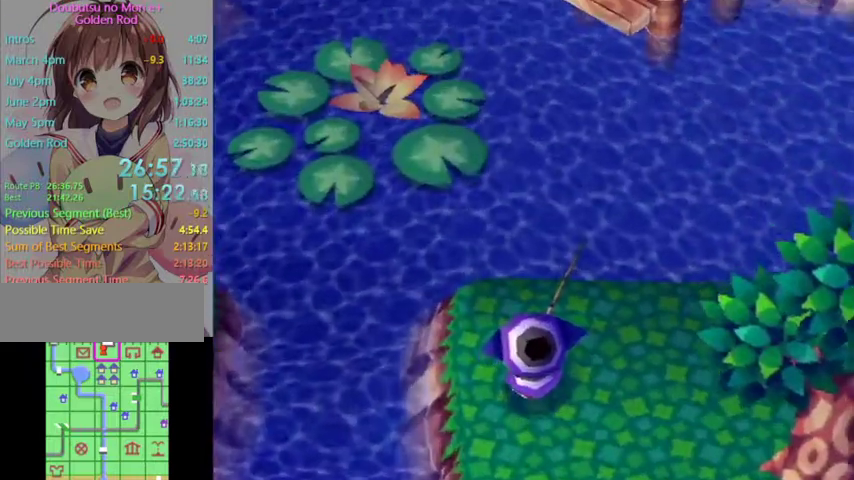
{"buttons": [], "left_stick": "down", "right_stick": "center", "events": [[33, "left_stick", "down"]]}
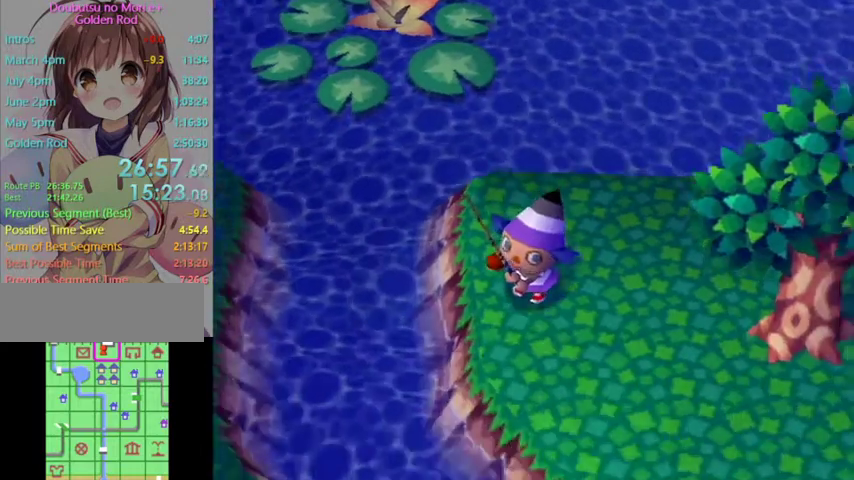
{"buttons": [], "left_stick": "down-right", "right_stick": "center", "events": [[400, "left_stick", "down-right"]]}
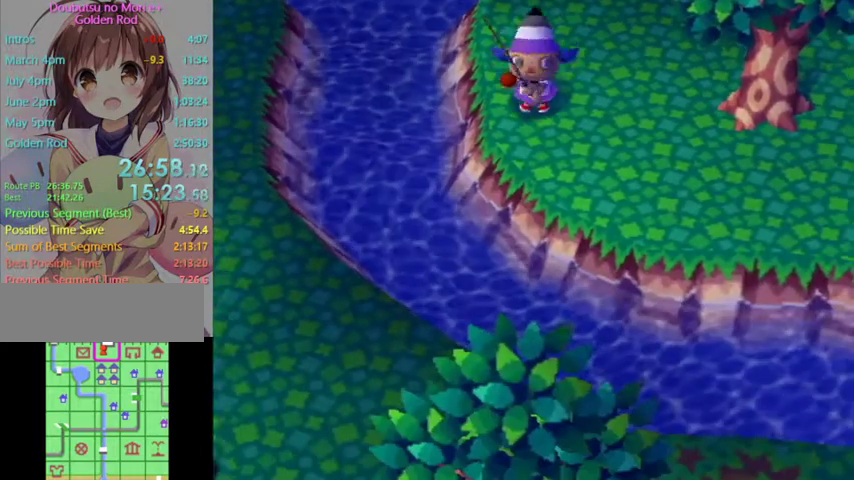
{"buttons": [], "left_stick": "down-right", "right_stick": "center", "events": [[33, "R1", "down"], [67, "R1", "up"]]}
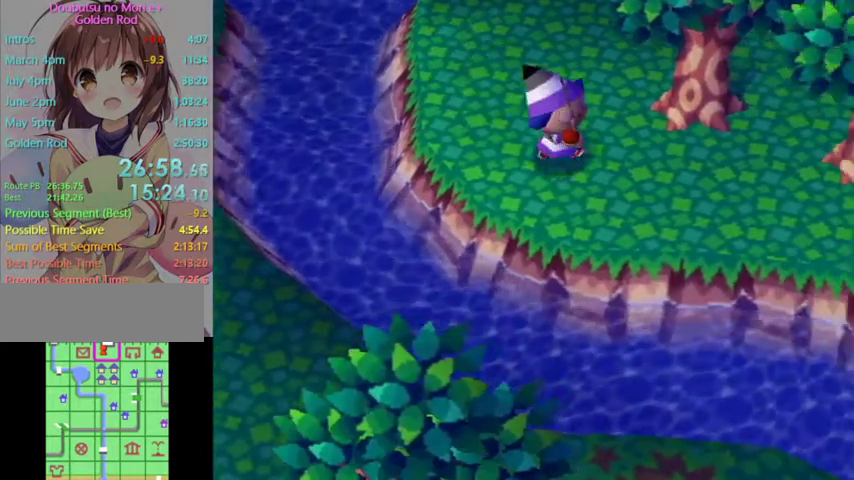
{"buttons": [], "left_stick": "down-right", "right_stick": "center"}
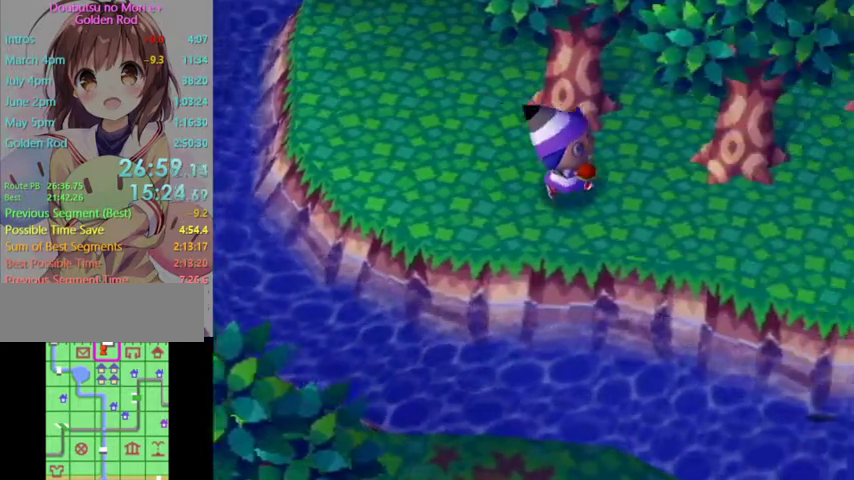
{"buttons": [], "left_stick": "down-right", "right_stick": "center"}
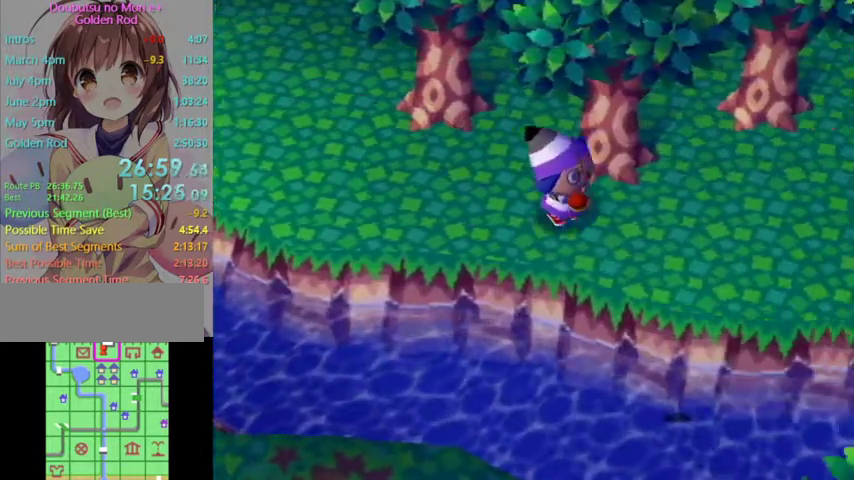
{"buttons": ["L1"], "left_stick": "left", "right_stick": "center", "events": [[133, "L1", "down"], [233, "left_stick", "down-left"], [367, "left_stick", "left"]]}
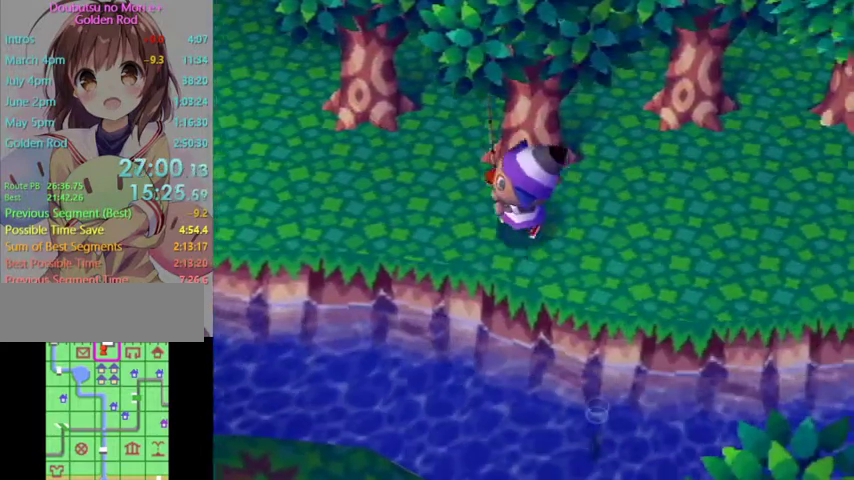
{"buttons": ["L1"], "left_stick": "left", "right_stick": "center"}
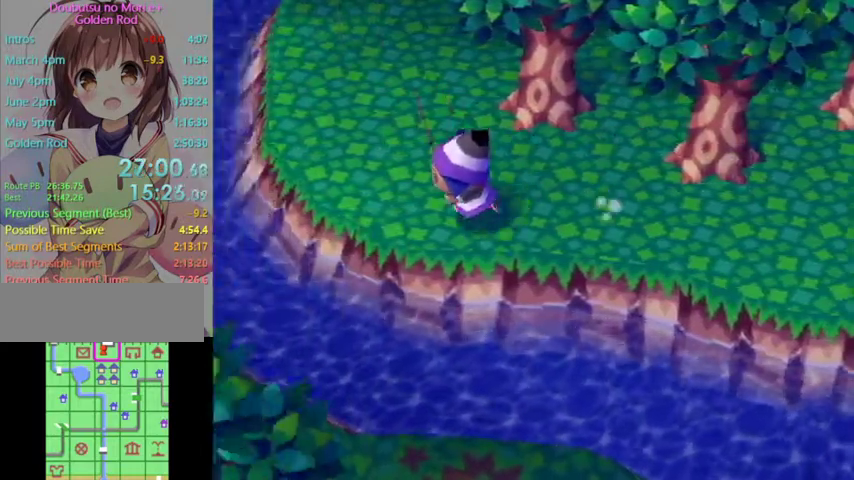
{"buttons": ["L1"], "left_stick": "up", "right_stick": "center", "events": [[33, "left_stick", "up-left"], [267, "left_stick", "up"]]}
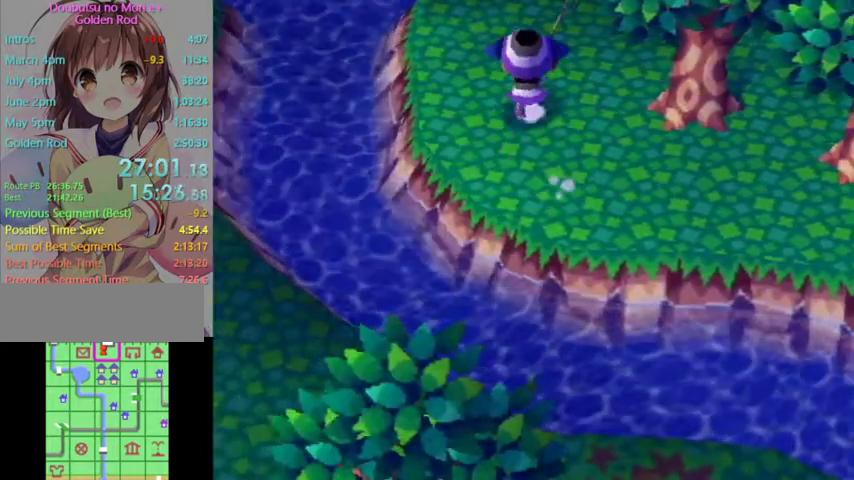
{"buttons": [], "left_stick": "center", "right_stick": "center", "events": [[367, "left_stick", "center"], [400, "L1", "up"]]}
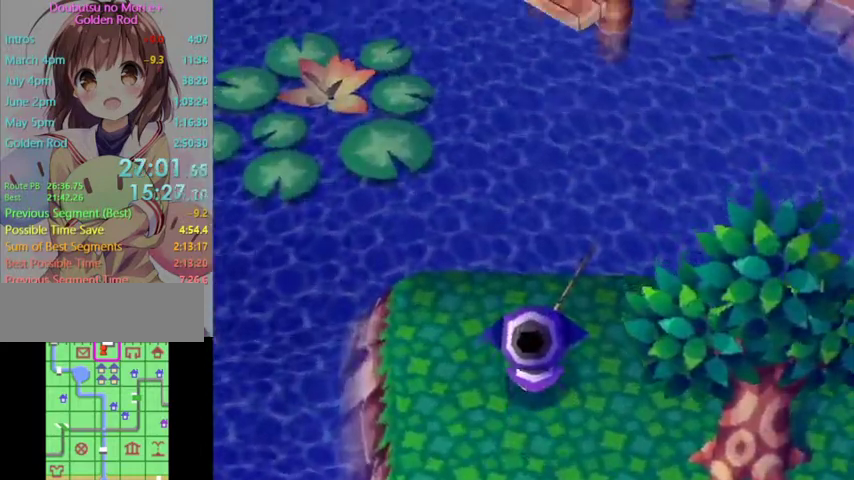
{"buttons": [], "left_stick": "down", "right_stick": "down", "events": [[133, "left_stick", "down"], [467, "right_stick", "down"]]}
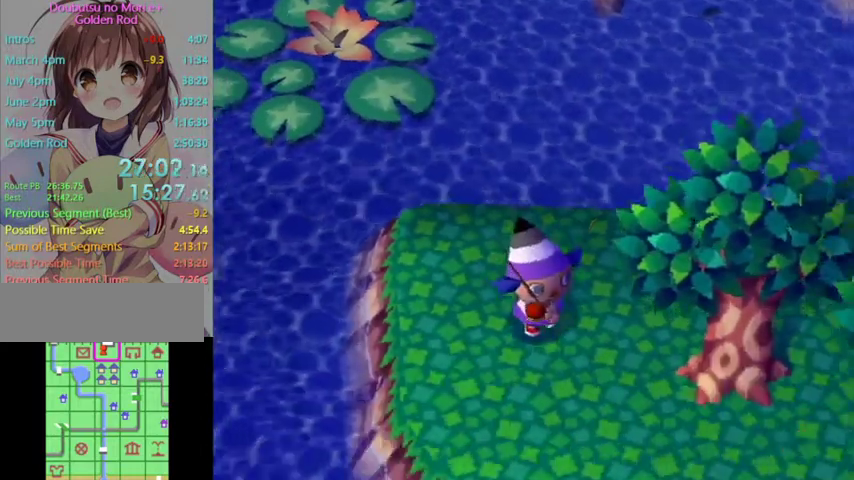
{"buttons": [], "left_stick": "down", "right_stick": "center", "events": [[33, "right_stick", "center"]]}
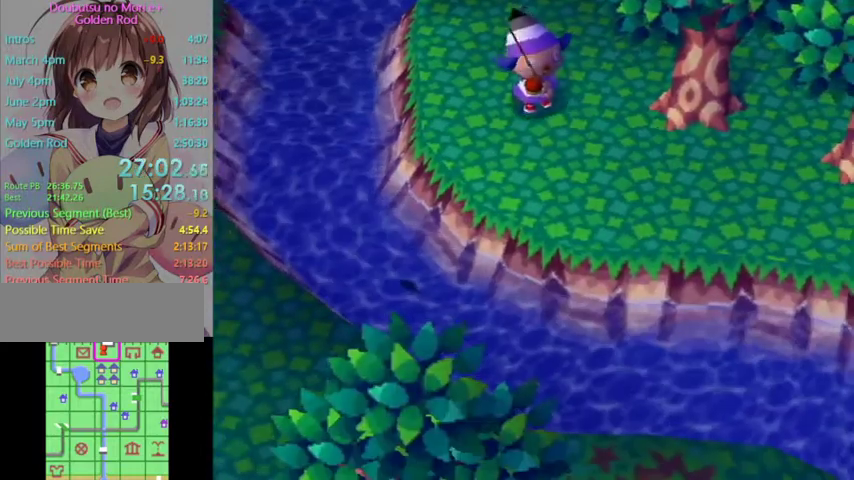
{"buttons": [], "left_stick": "down-left", "right_stick": "center", "events": [[233, "left_stick", "center"], [467, "left_stick", "down-left"]]}
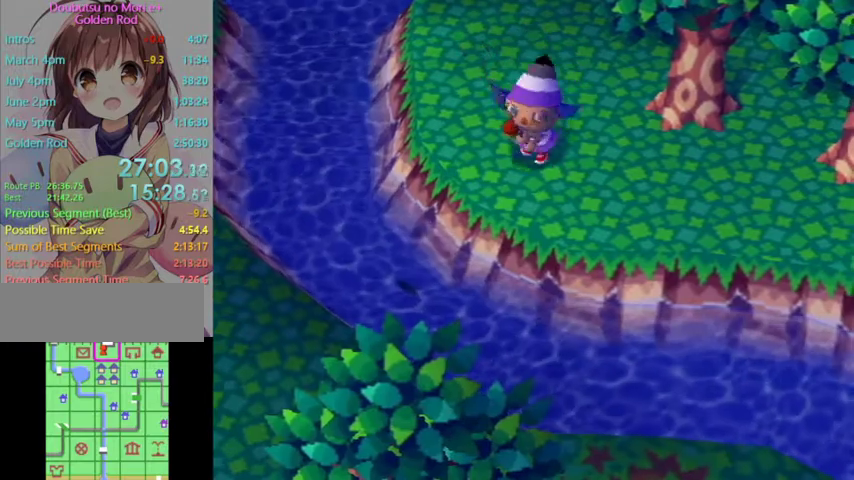
{"buttons": ["L1"], "left_stick": "up", "right_stick": "center", "events": [[33, "L1", "down"], [233, "left_stick", "up"]]}
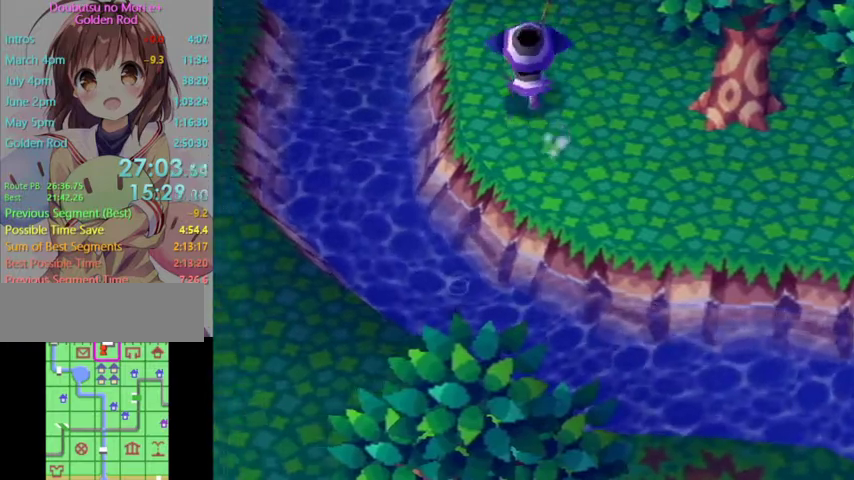
{"buttons": [], "left_stick": "down", "right_stick": "center", "events": [[300, "left_stick", "center"], [367, "L1", "up"], [500, "left_stick", "down"]]}